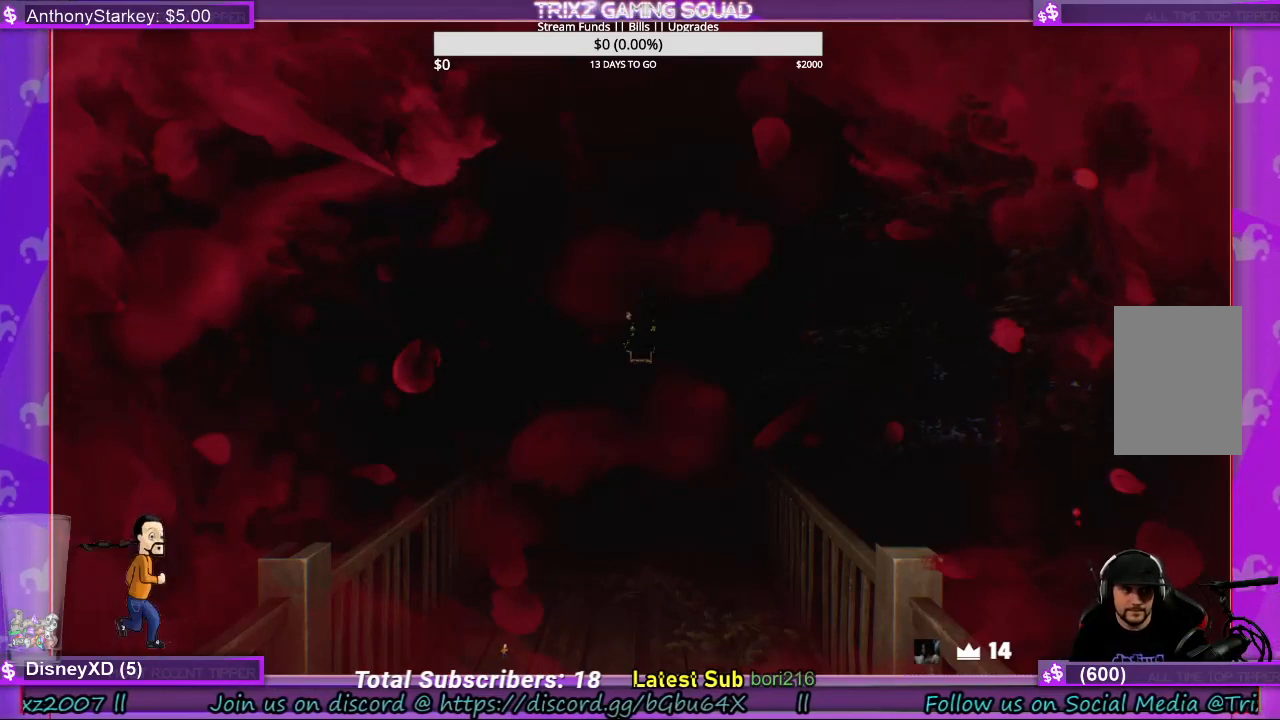
Gameplay with keyboard and mouse; each line is a JSON object with the keys and mouse buttons held at the frame after it. "events" lists presses ("down") and releases ("up") of "a", "ctrl", "d", "e", "f", "q", "r", "s", "shift", "space", "tab", "w", "mouse_left", "mouse_wheel", "mouse_right", "mouse_mb4" and "mouse_mb5" between this image and that frame as [ms after this image, input, new state], when the widget could be followed in between. "mouse_left", "mouse_wheel", "mouse_right", "mouse_mb4", "mouse_mb5" = the "left", "wheel", "right", "mb4", "mb5" buttons of the "mouse" list. No other keys are recorded. "wheel" means that the mouse wheel is clicked or scrolled. Mouse movement is not recorded.
{"keys": ["a", "w"], "mouse": [], "events": [[434, "w", "down"], [500, "a", "down"]]}
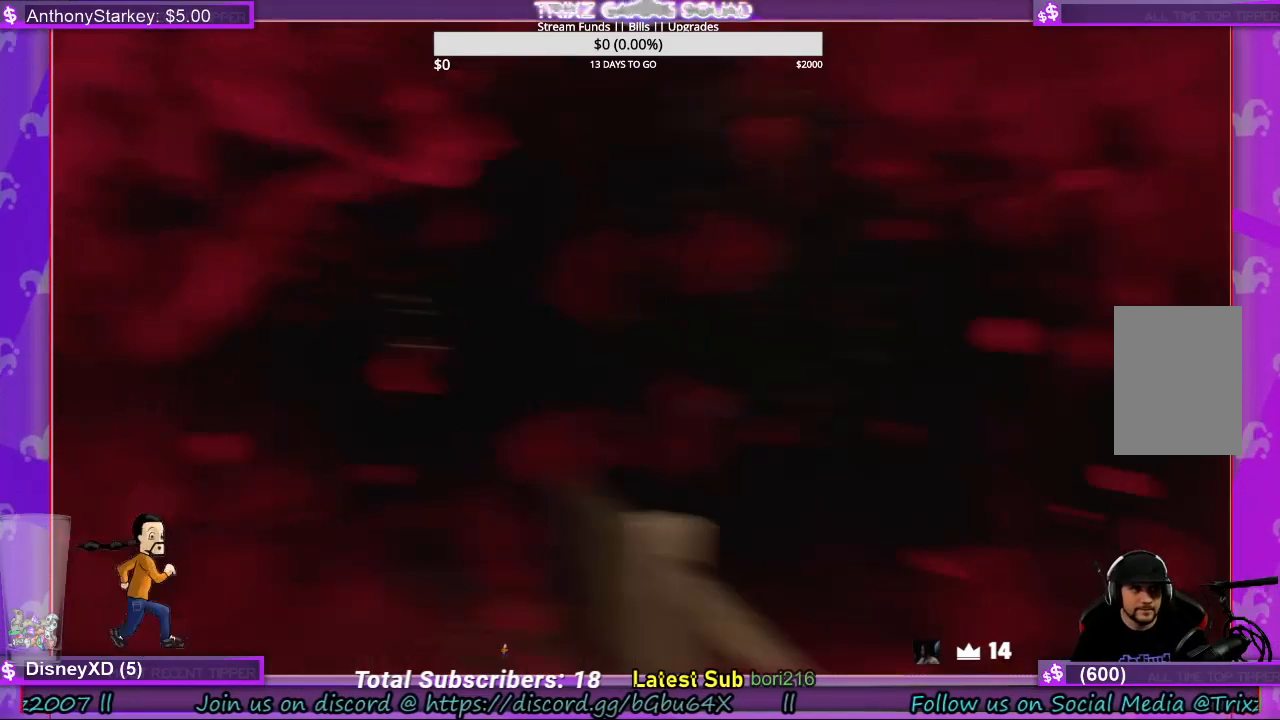
{"keys": ["a", "w"], "mouse": [], "events": []}
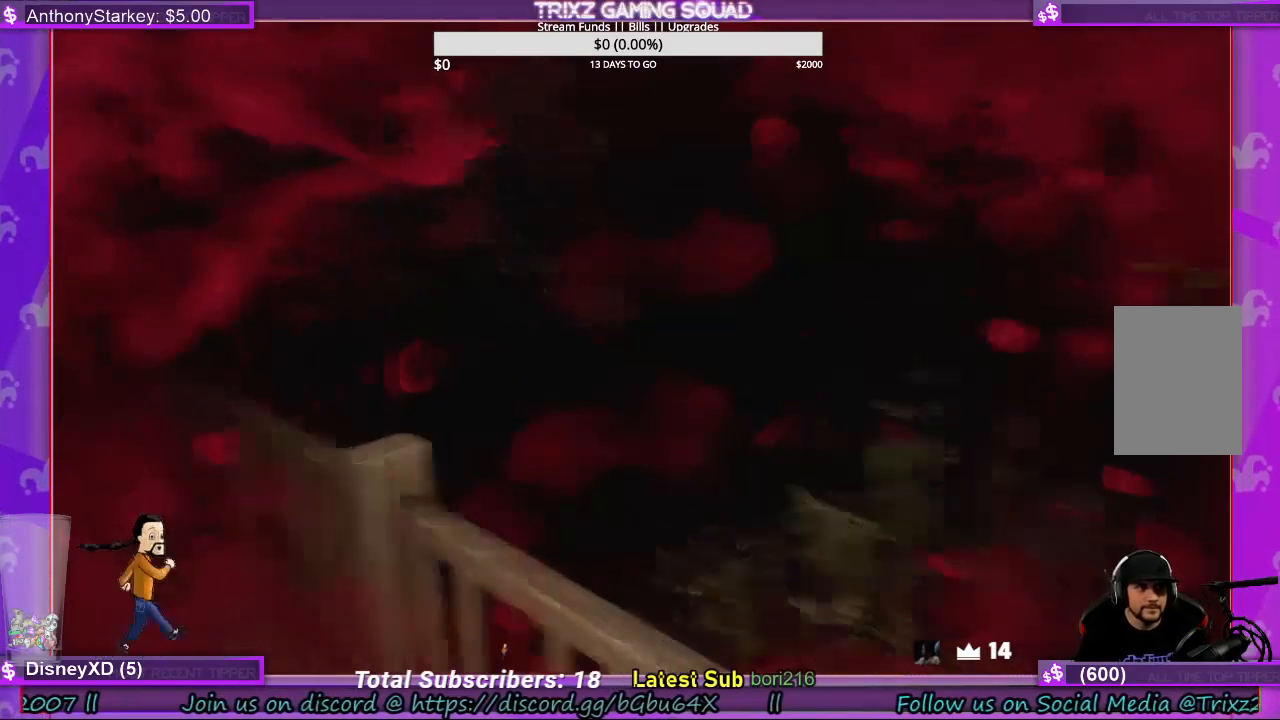
{"keys": ["shift", "w"], "mouse": [], "events": [[67, "shift", "down"], [134, "a", "up"]]}
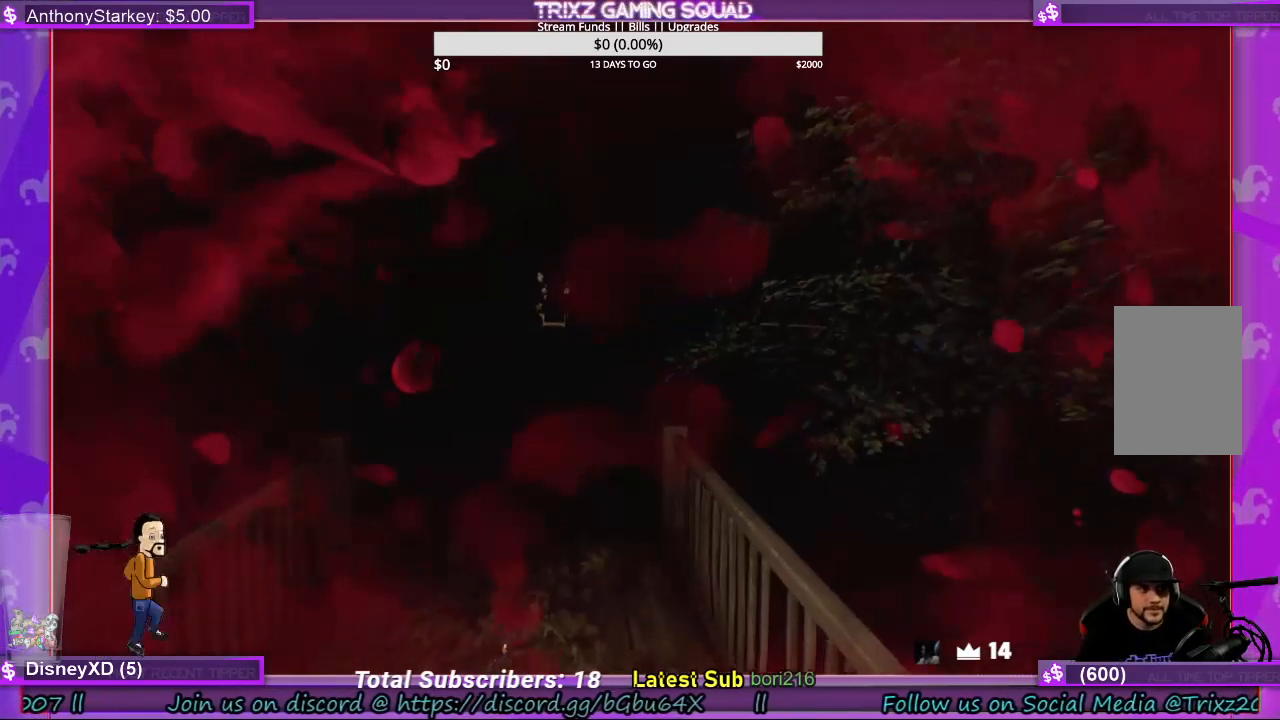
{"keys": ["shift", "w"], "mouse": [], "events": []}
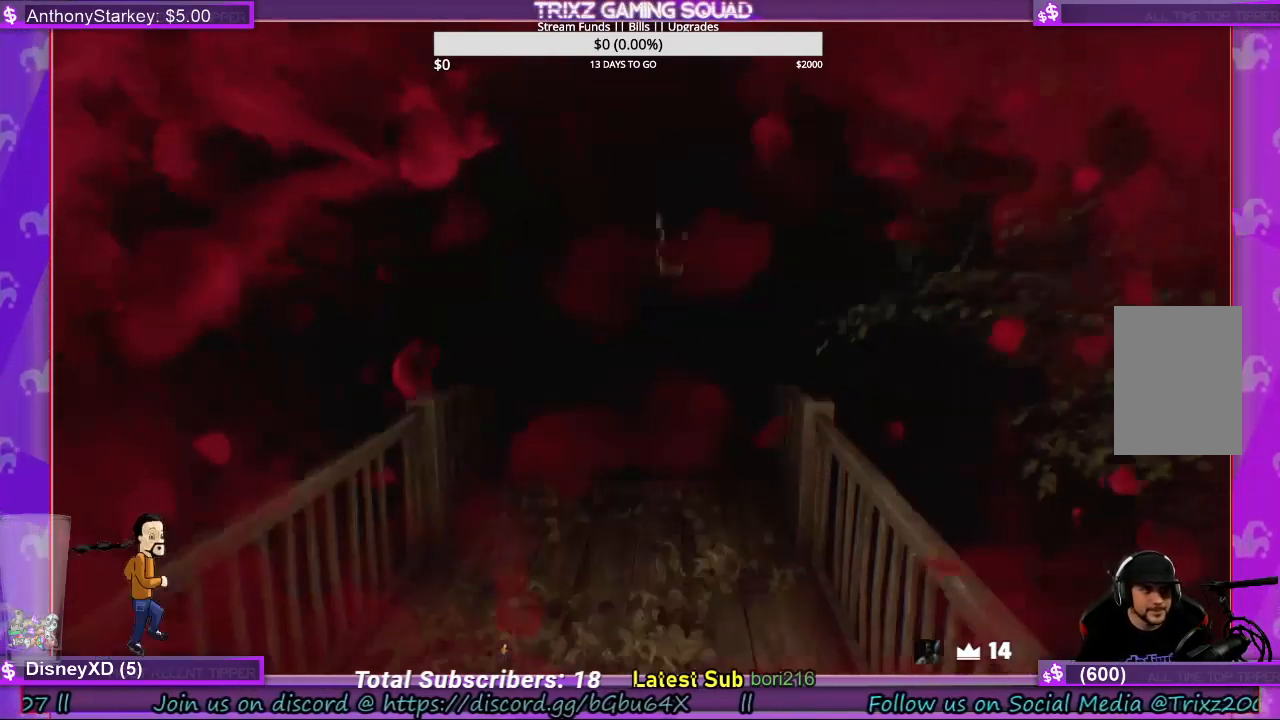
{"keys": ["shift", "w"], "mouse": [], "events": [[67, "shift", "up"], [167, "shift", "down"]]}
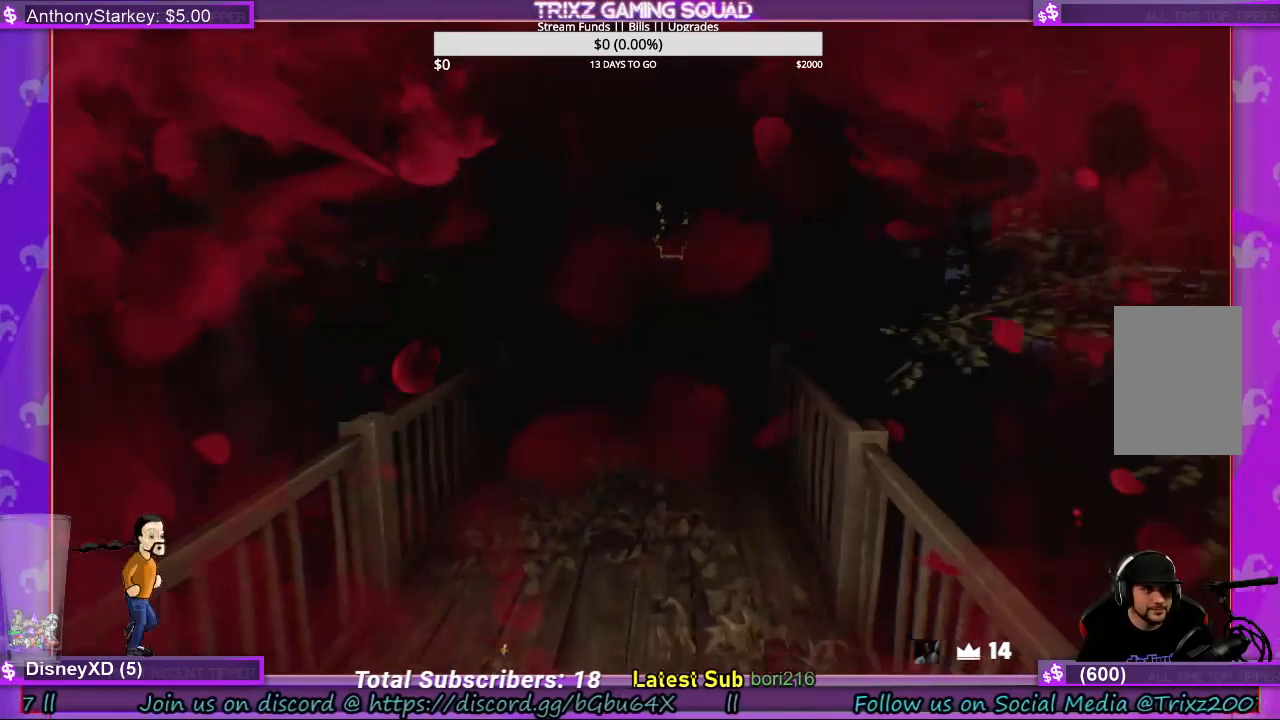
{"keys": ["a", "w"], "mouse": [], "events": [[100, "shift", "up"], [334, "a", "down"]]}
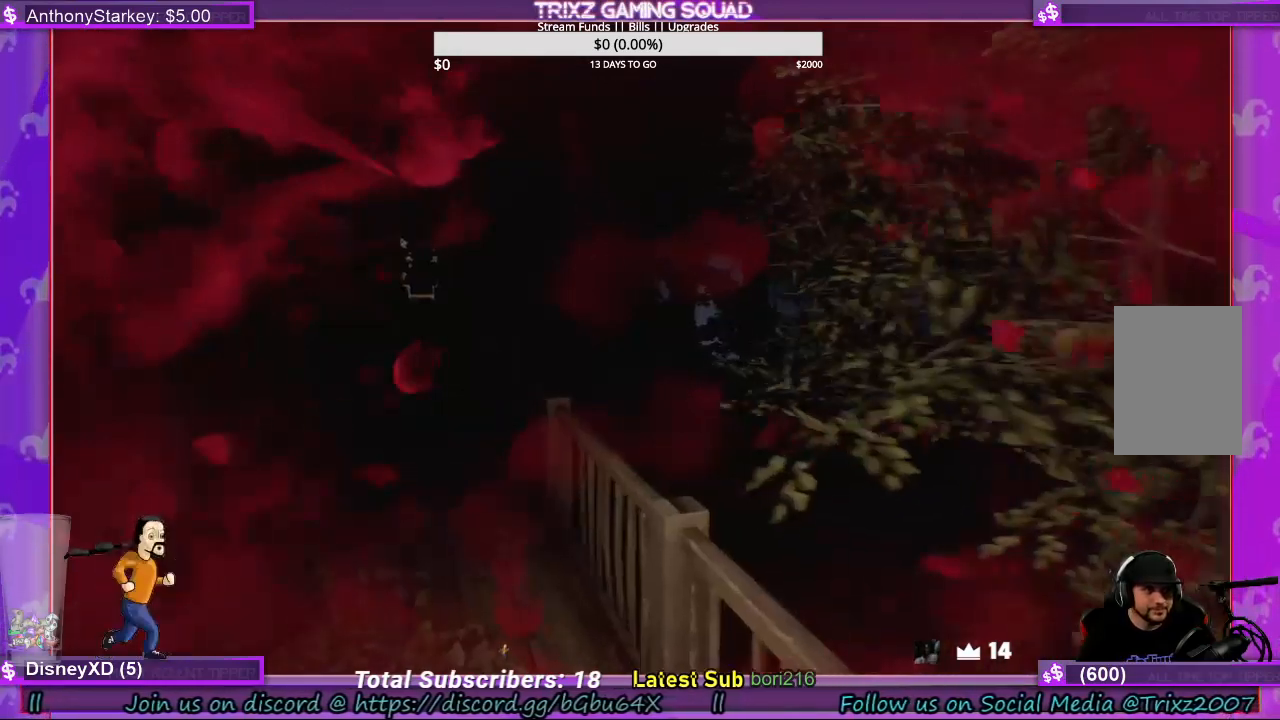
{"keys": ["a", "w"], "mouse": [], "events": []}
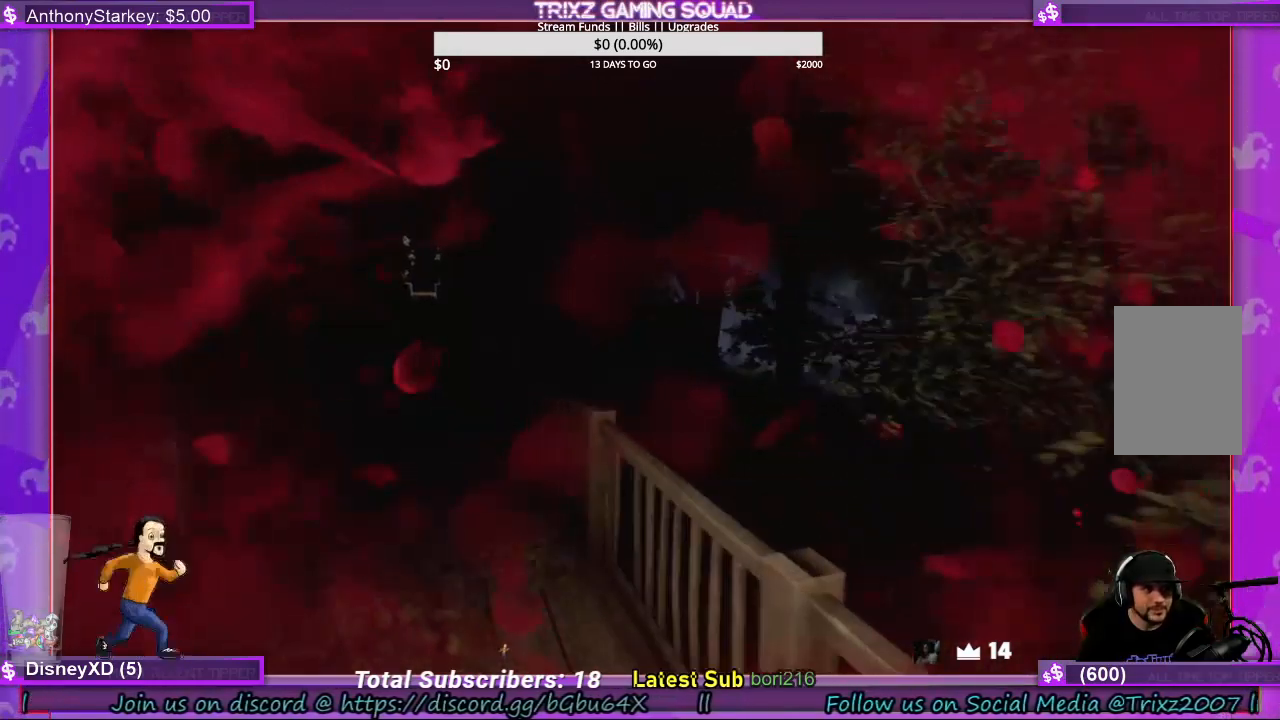
{"keys": ["w"], "mouse": [], "events": [[67, "a", "up"]]}
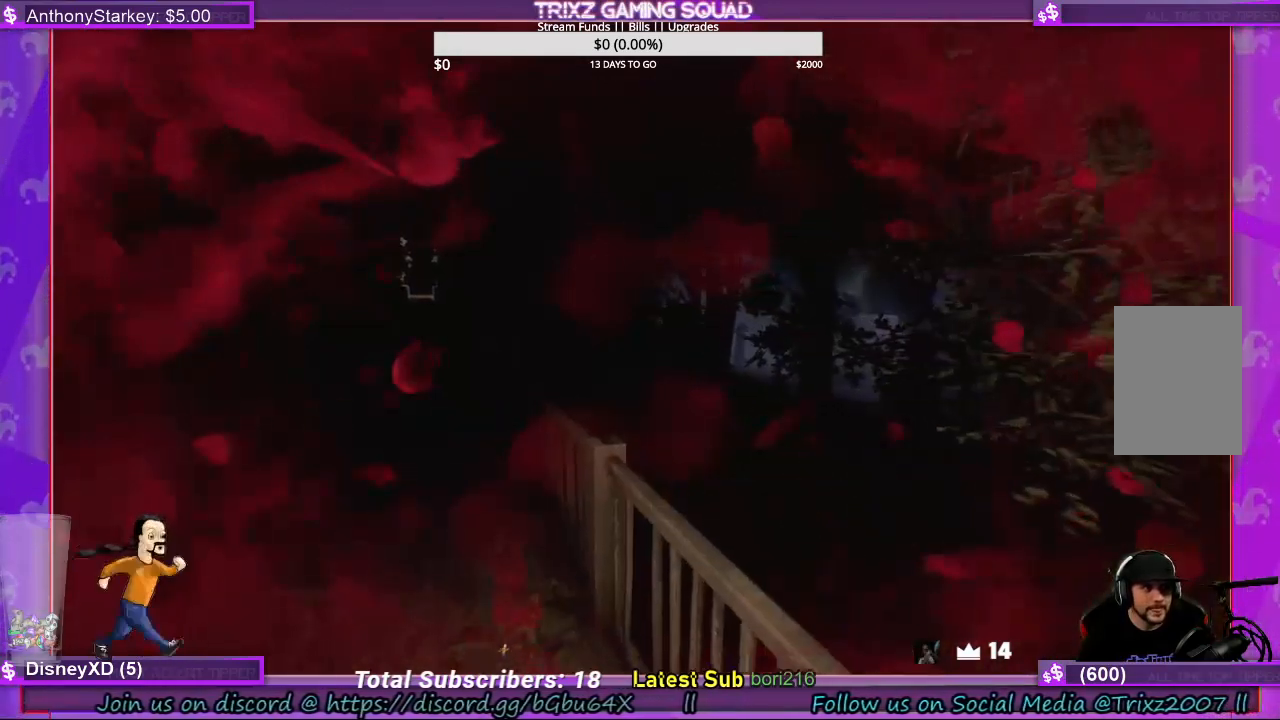
{"keys": ["a", "shift", "w"], "mouse": [], "events": [[200, "a", "down"], [467, "shift", "down"]]}
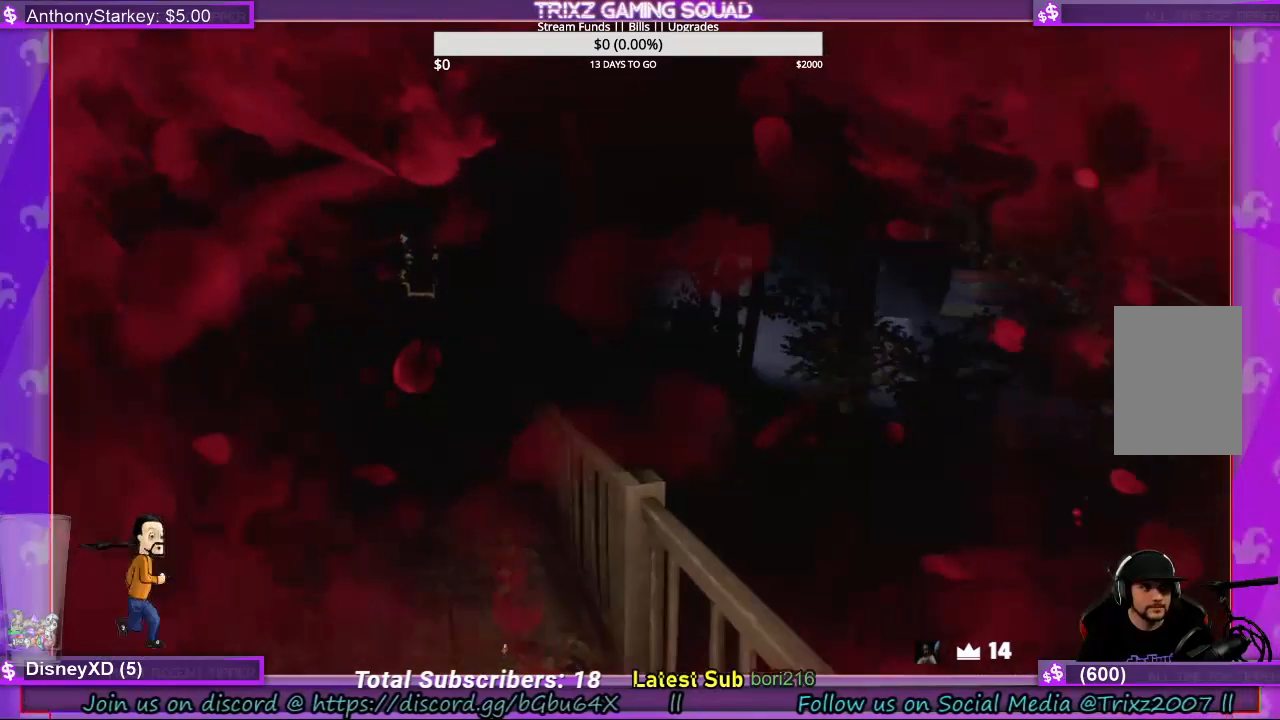
{"keys": ["a", "shift", "w"], "mouse": [], "events": []}
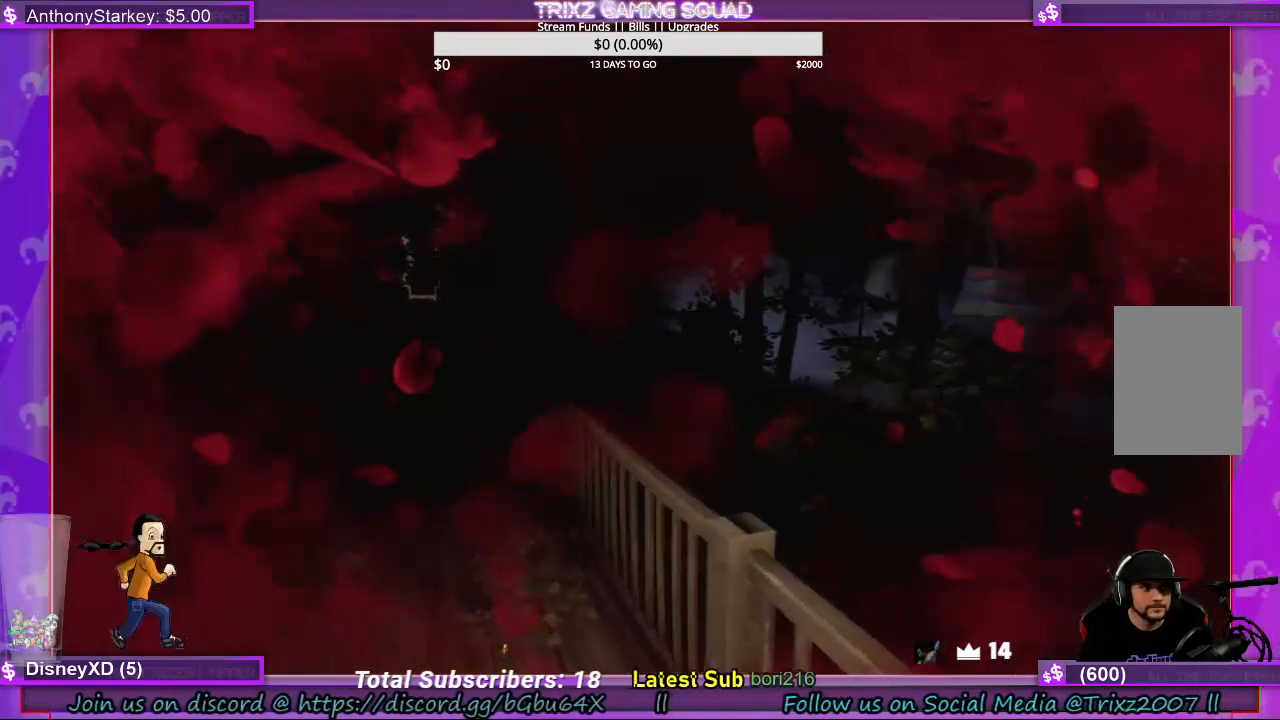
{"keys": ["a", "w"], "mouse": [], "events": [[67, "shift", "up"]]}
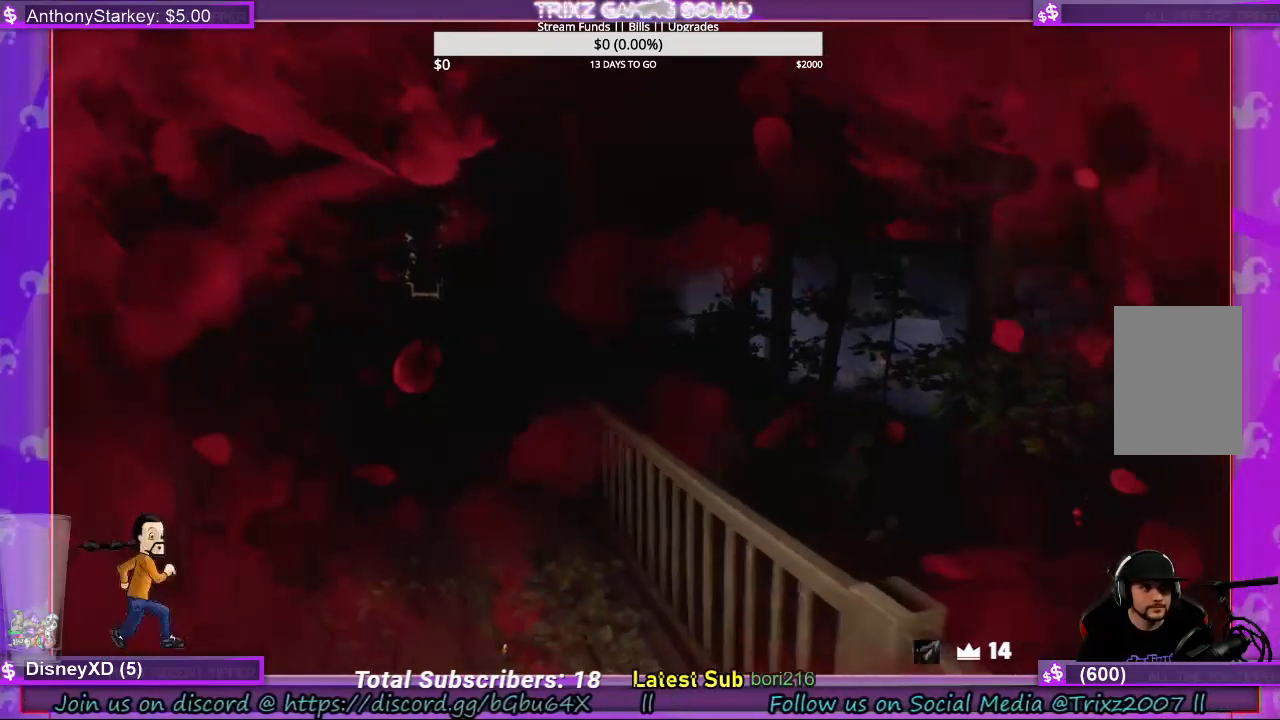
{"keys": ["w"], "mouse": [], "events": [[300, "a", "up"]]}
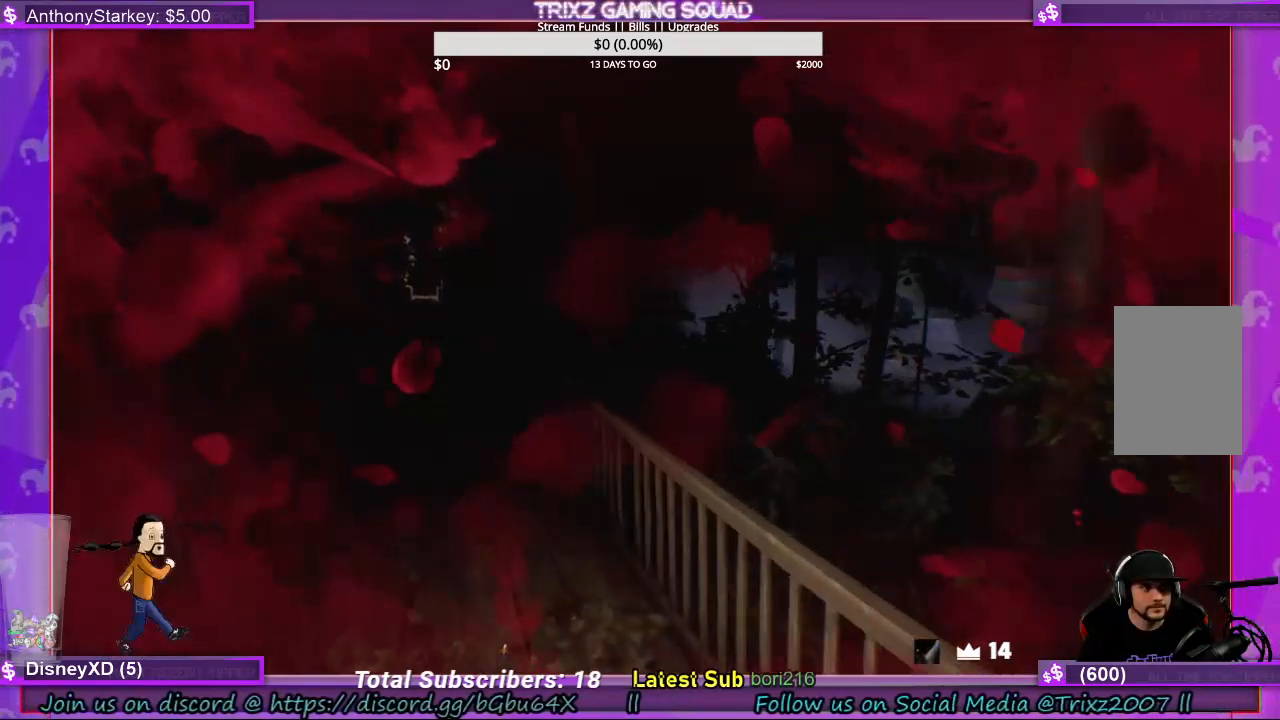
{"keys": ["w"], "mouse": [], "events": [[167, "a", "down"], [234, "a", "up"]]}
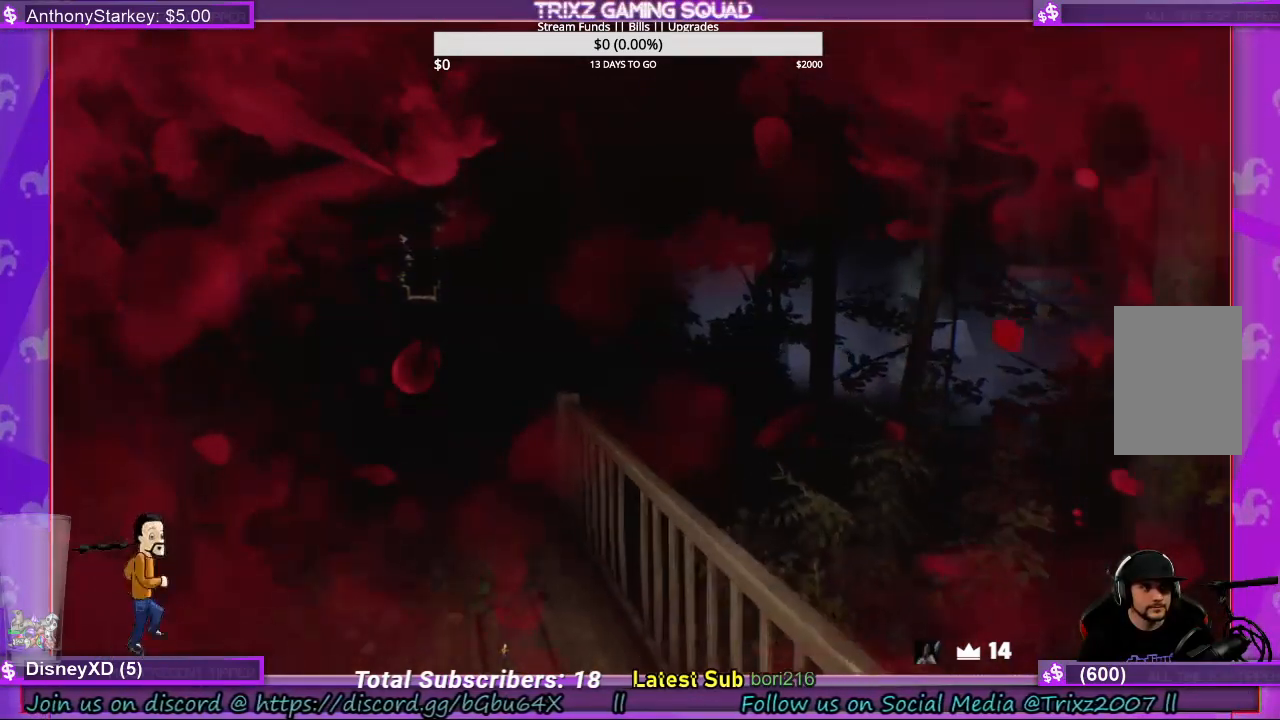
{"keys": ["w"], "mouse": [], "events": [[134, "a", "down"], [267, "a", "up"]]}
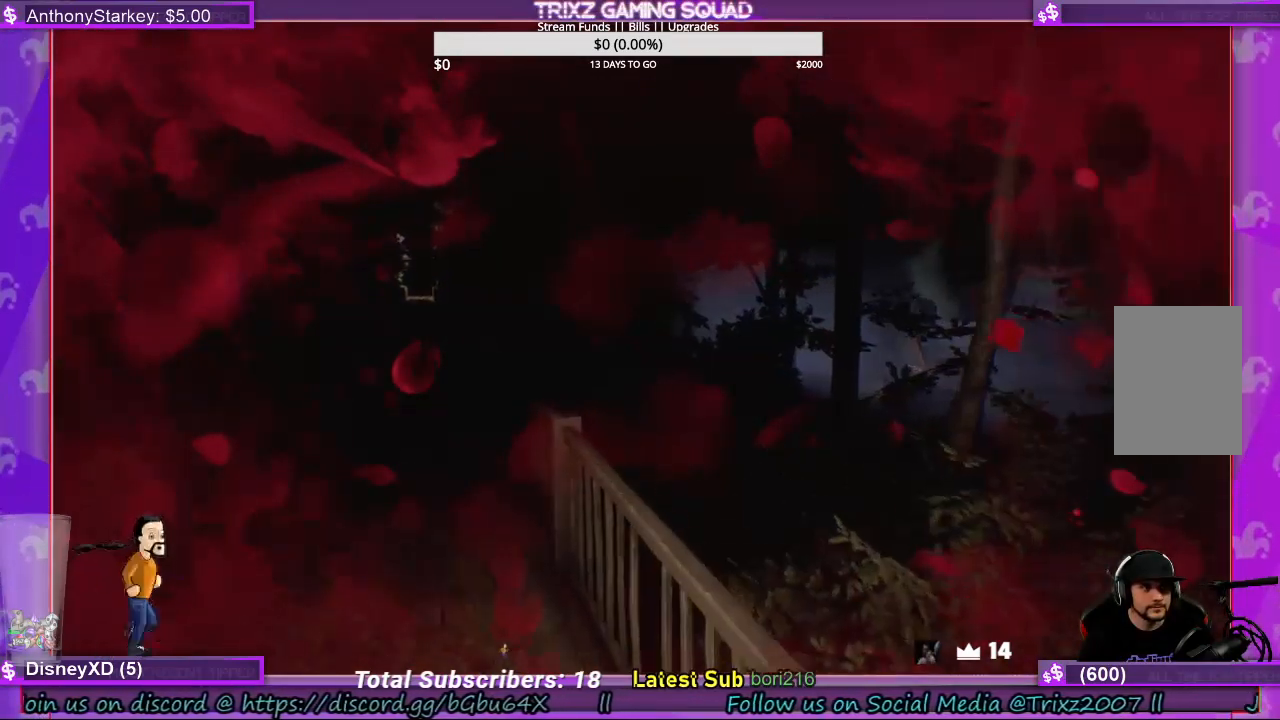
{"keys": ["a", "w"], "mouse": [], "events": [[400, "a", "down"]]}
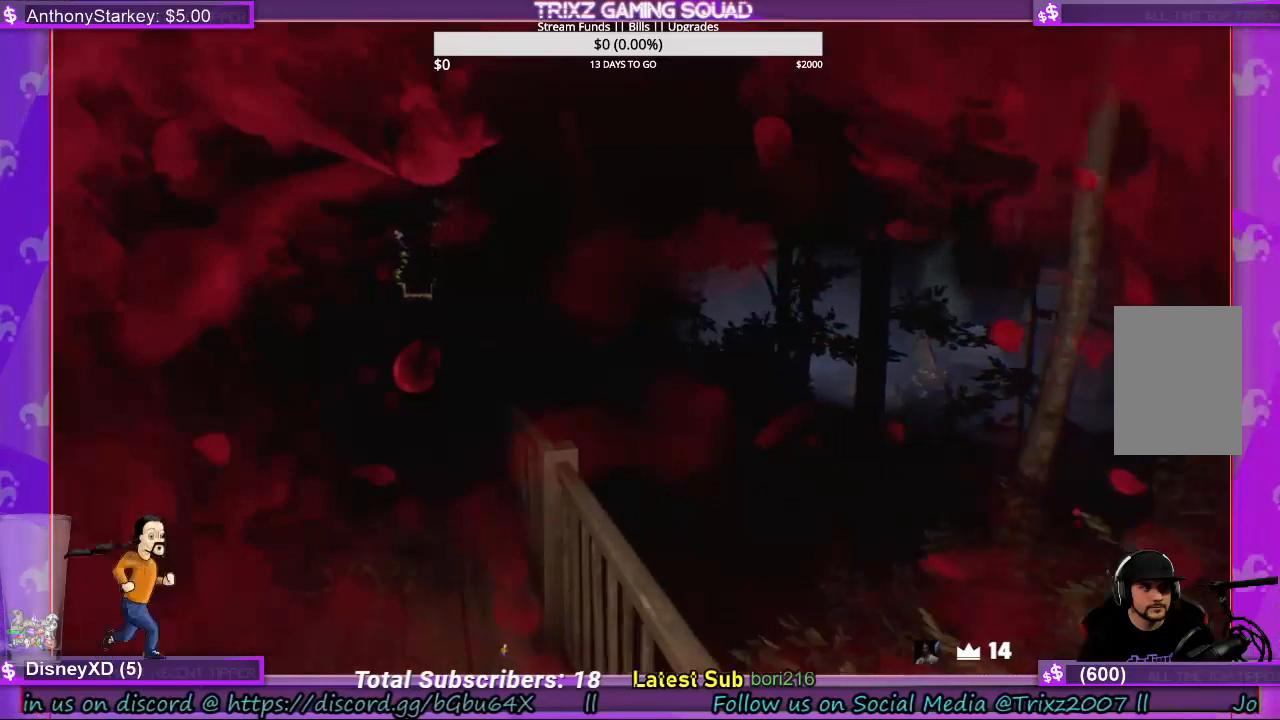
{"keys": ["a", "w"], "mouse": [], "events": []}
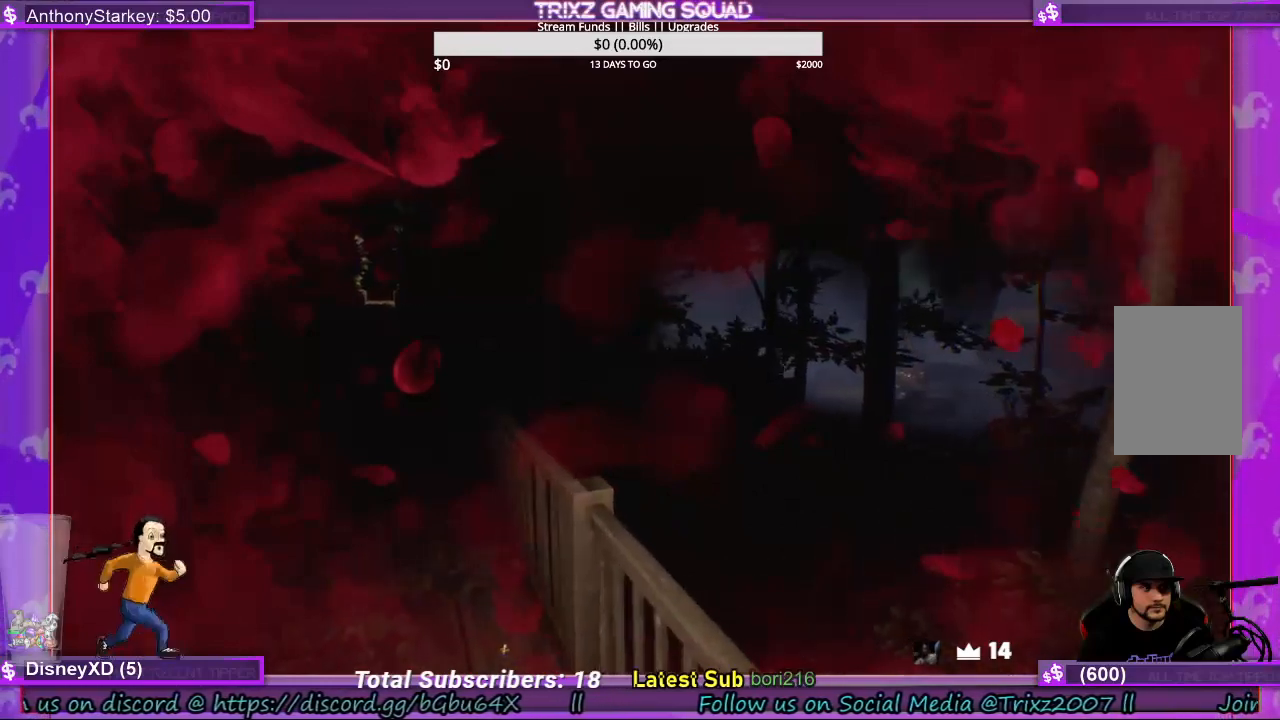
{"keys": ["a", "w"], "mouse": [], "events": []}
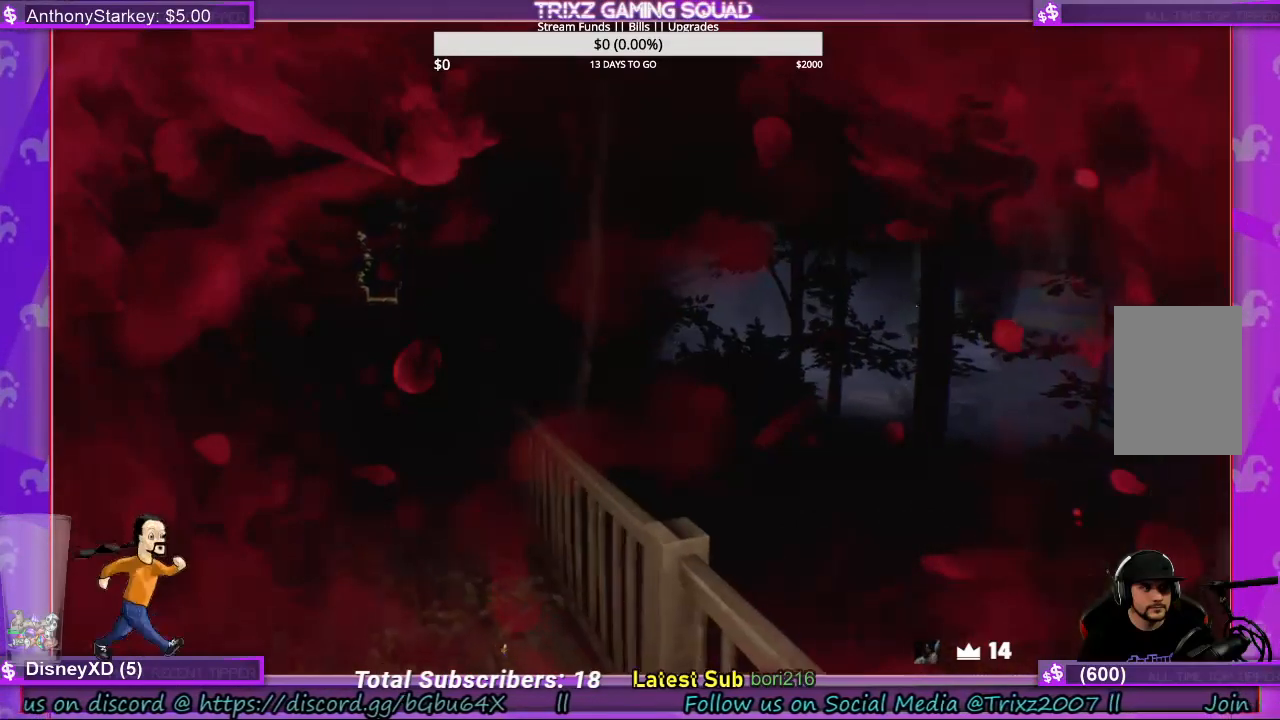
{"keys": ["a", "w"], "mouse": [], "events": []}
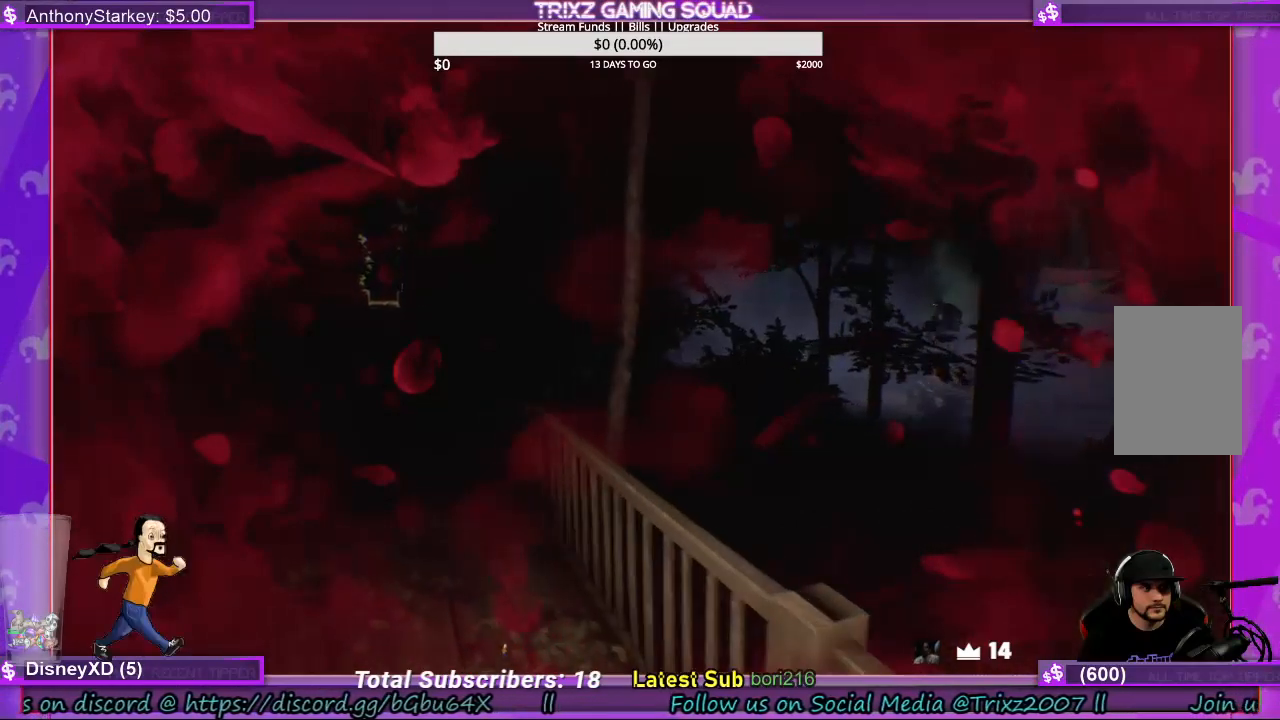
{"keys": ["a", "w"], "mouse": [], "events": [[134, "a", "up"], [300, "a", "down"]]}
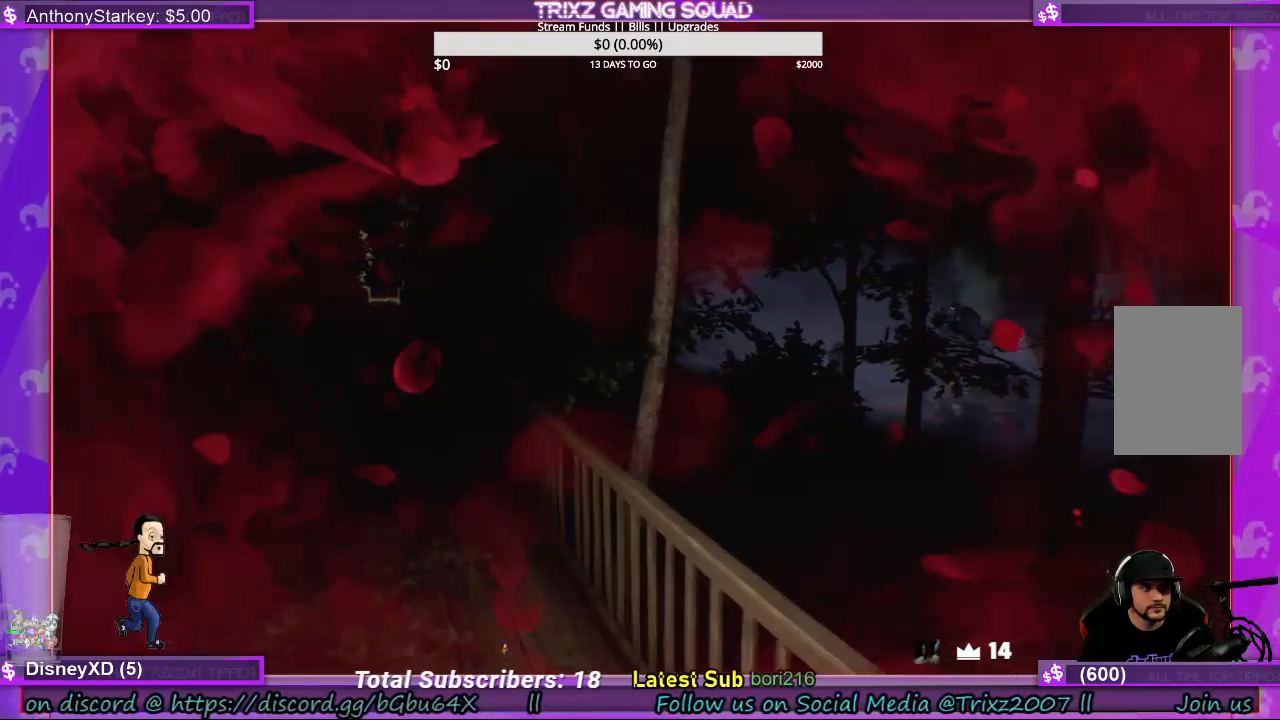
{"keys": ["a", "w"], "mouse": [], "events": []}
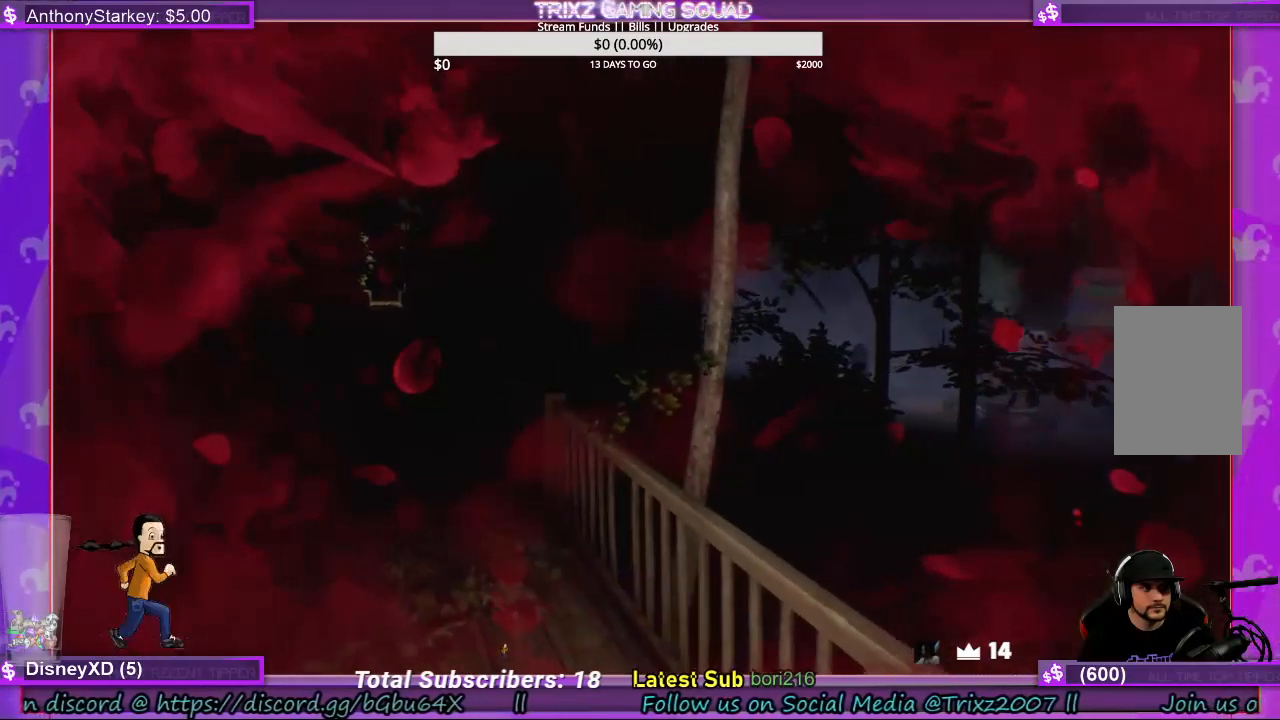
{"keys": ["a", "w"], "mouse": [], "events": []}
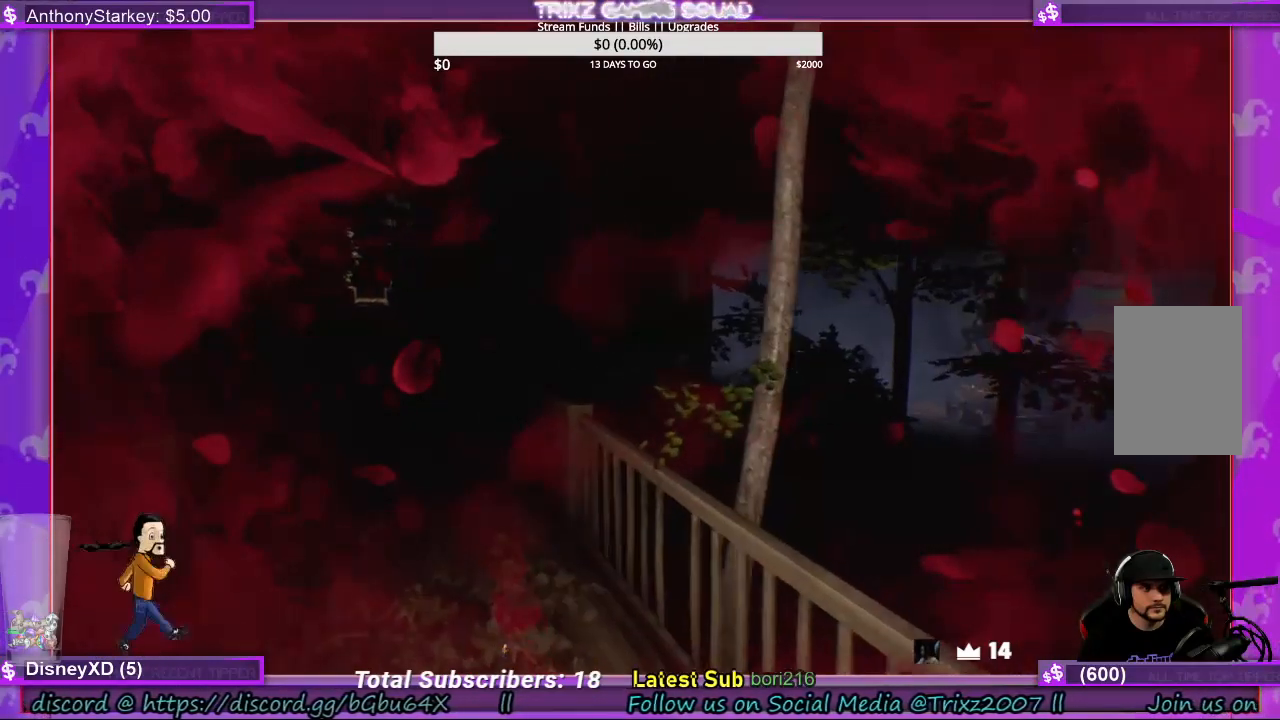
{"keys": ["w"], "mouse": [], "events": [[167, "a", "up"]]}
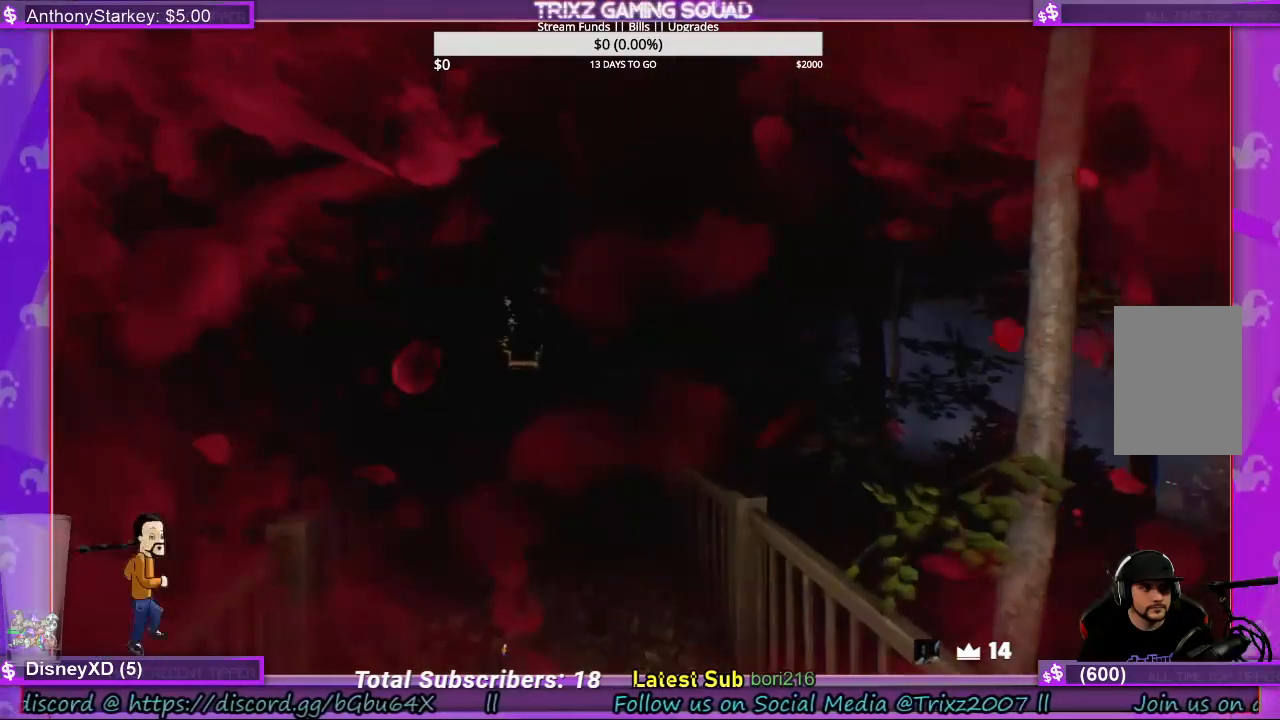
{"keys": ["w"], "mouse": [], "events": []}
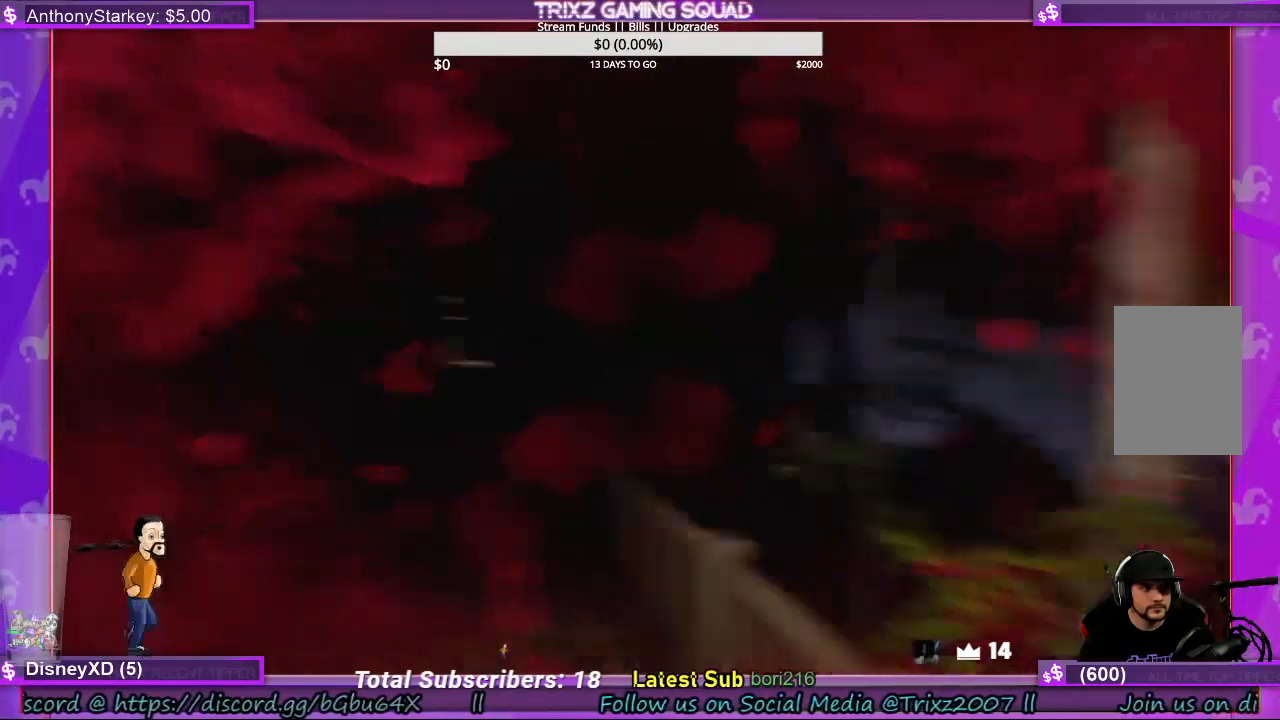
{"keys": ["a", "w"], "mouse": [], "events": [[67, "a", "down"]]}
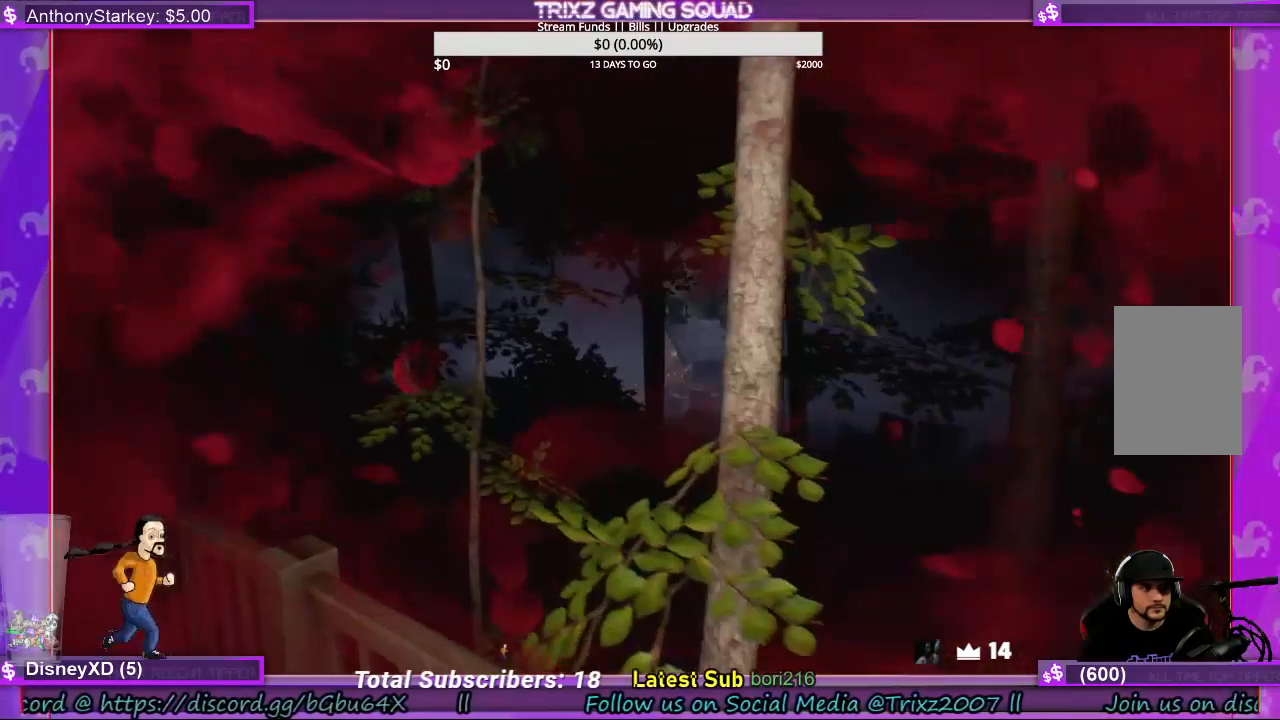
{"keys": ["a", "w"], "mouse": [], "events": []}
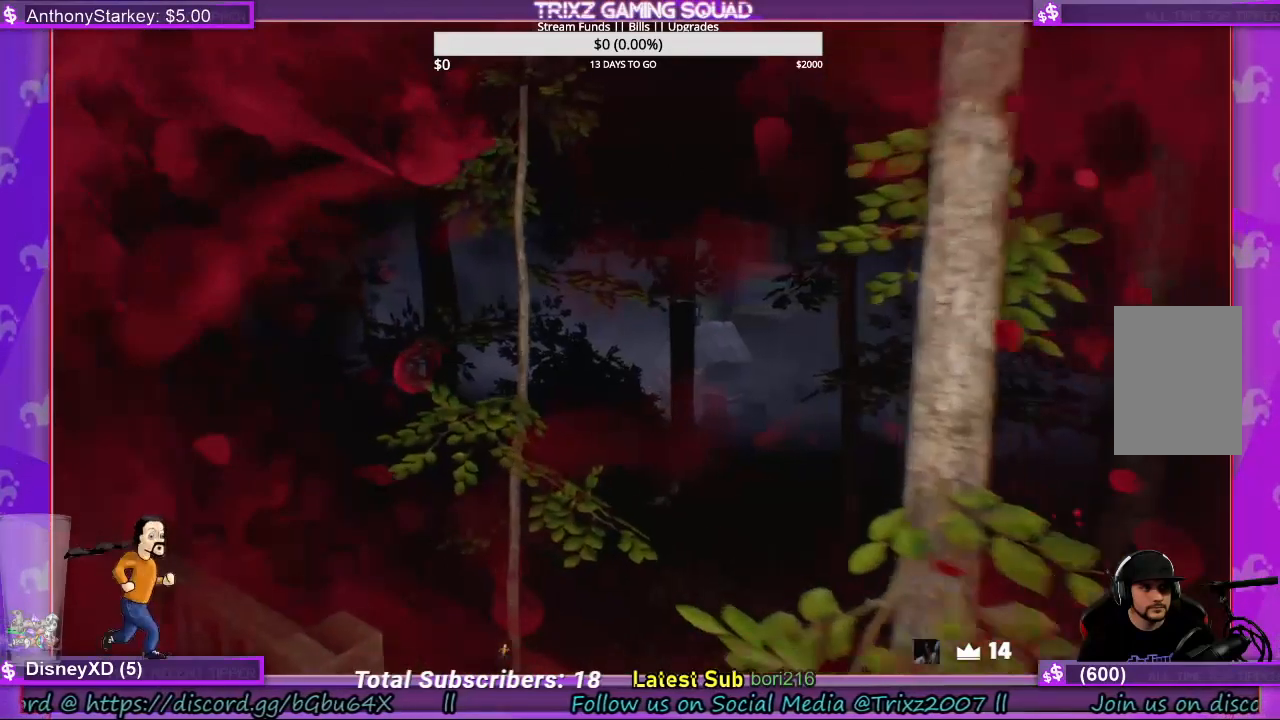
{"keys": ["a"], "mouse": [], "events": [[467, "w", "up"]]}
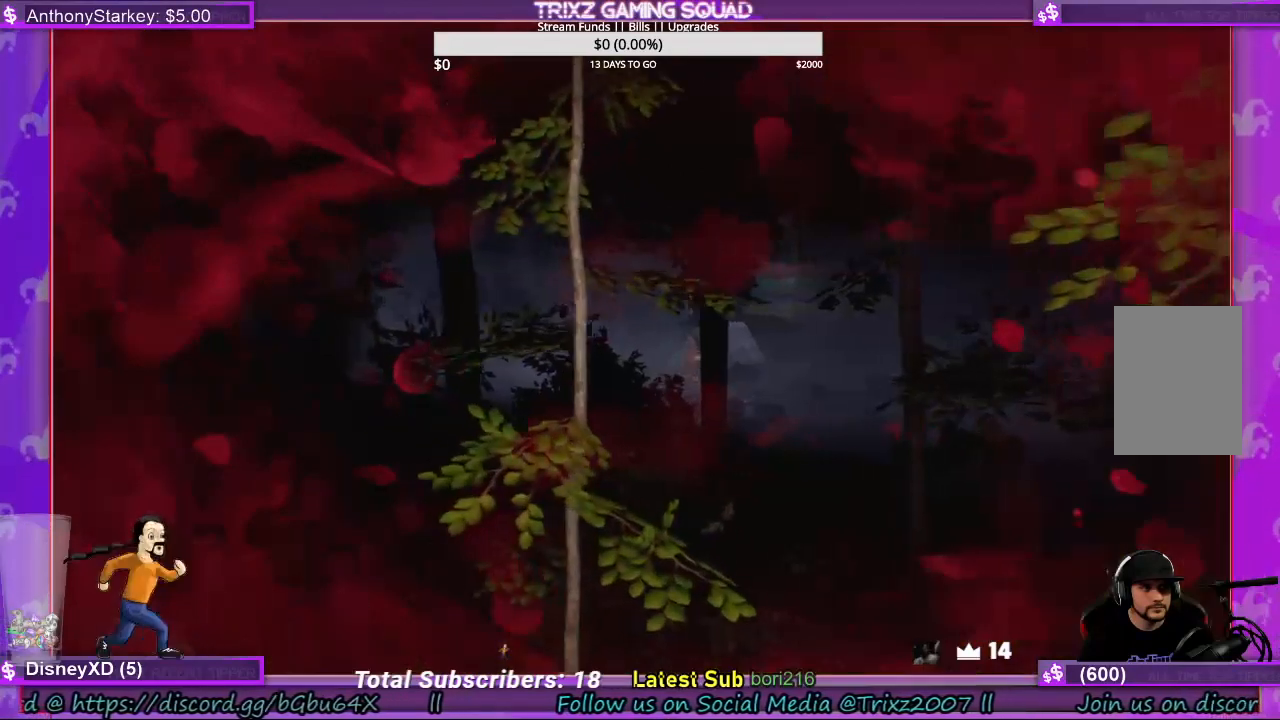
{"keys": ["a"], "mouse": [], "events": []}
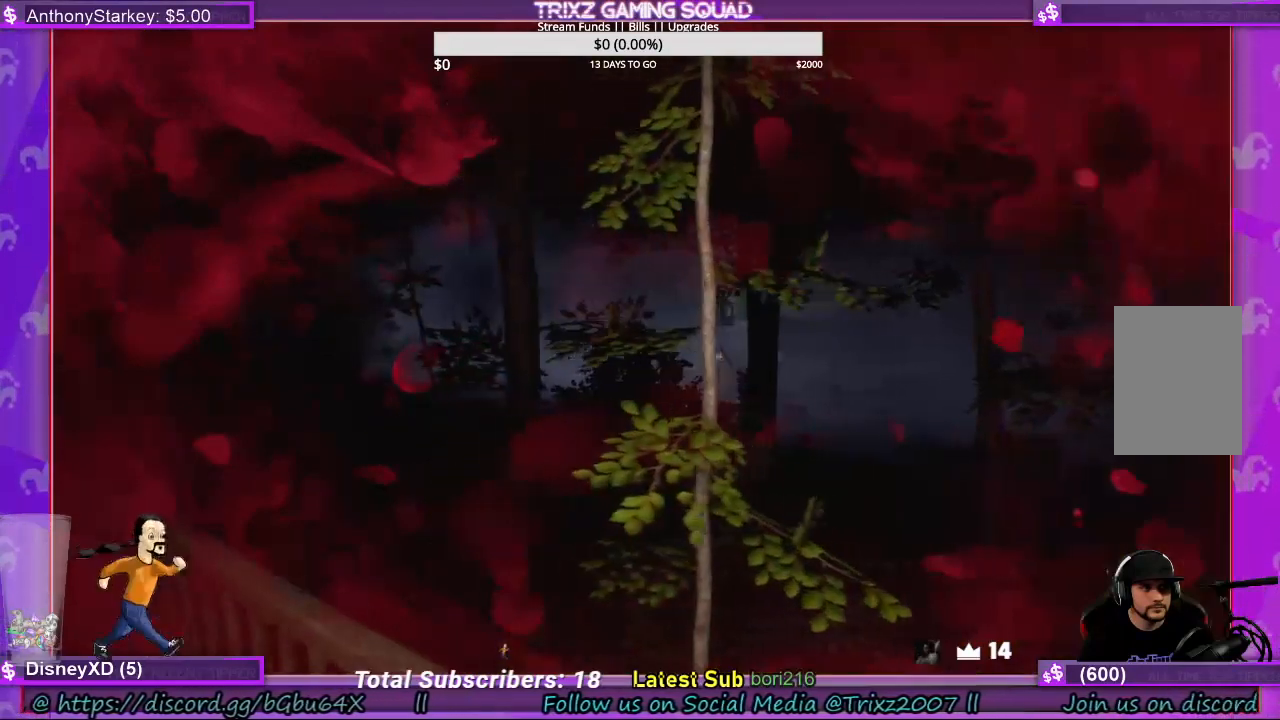
{"keys": ["a"], "mouse": [], "events": []}
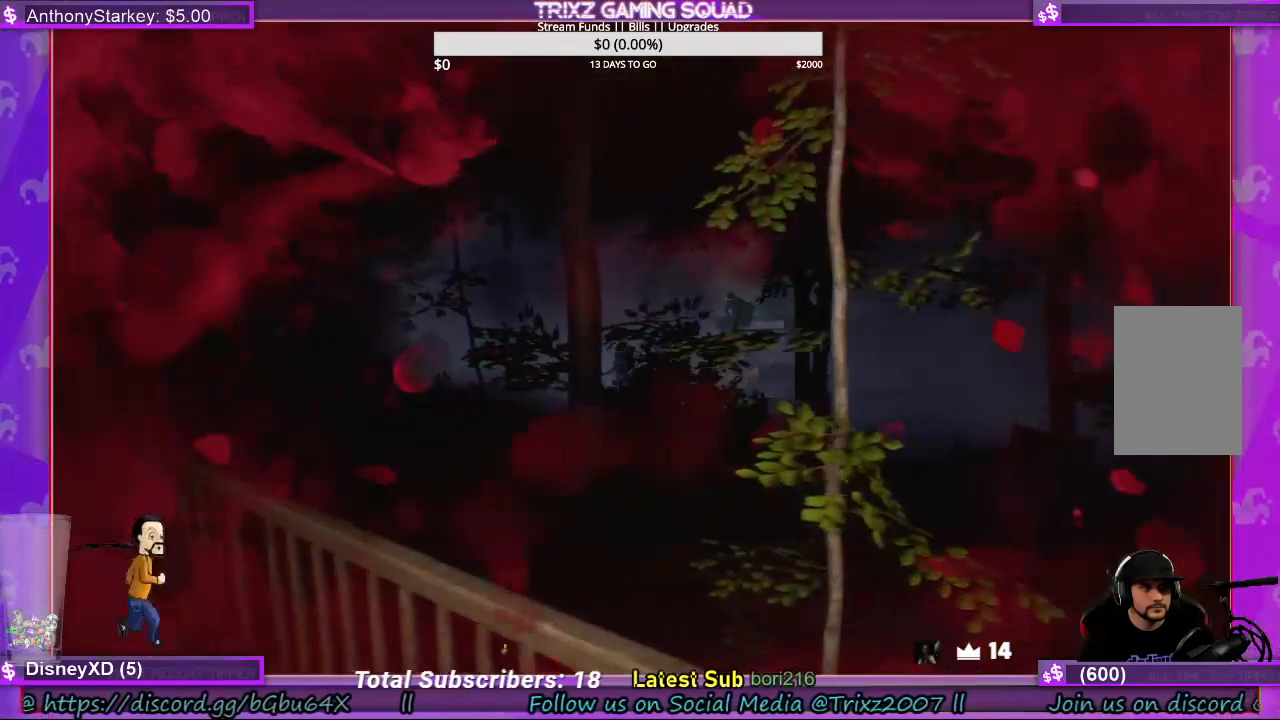
{"keys": ["a", "w"], "mouse": [], "events": [[367, "w", "down"]]}
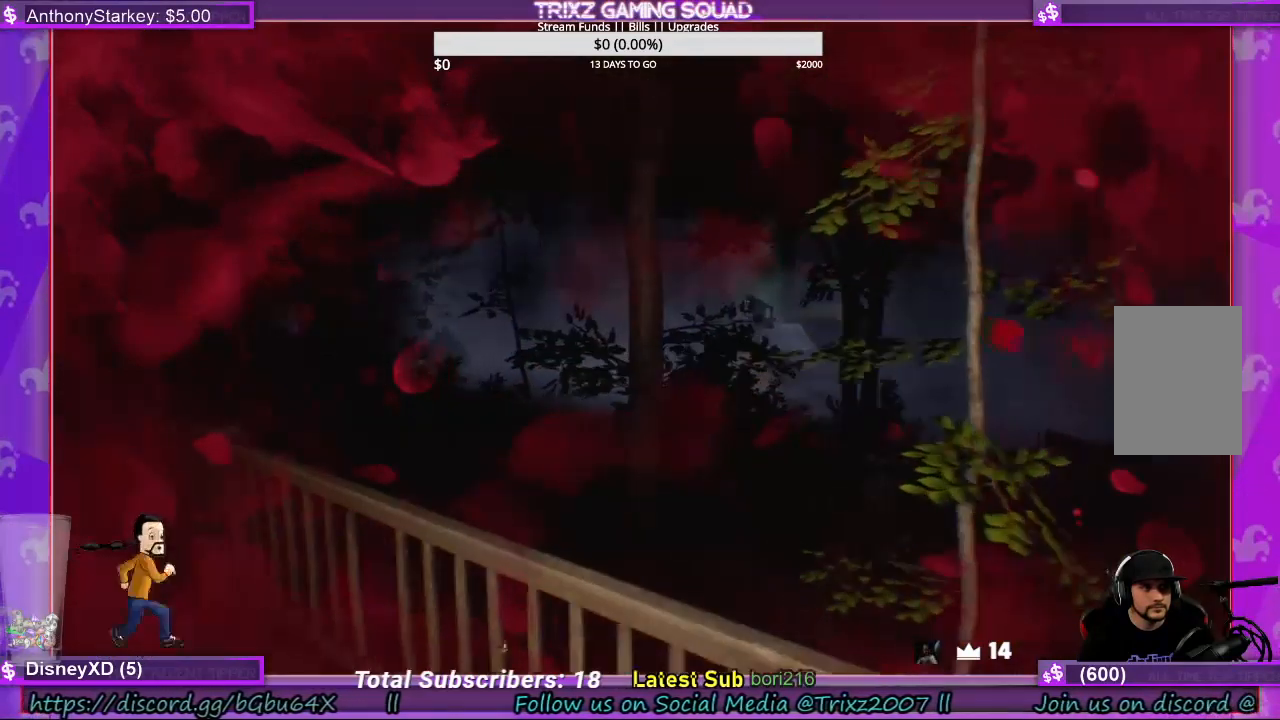
{"keys": ["a"], "mouse": [], "events": [[467, "w", "up"]]}
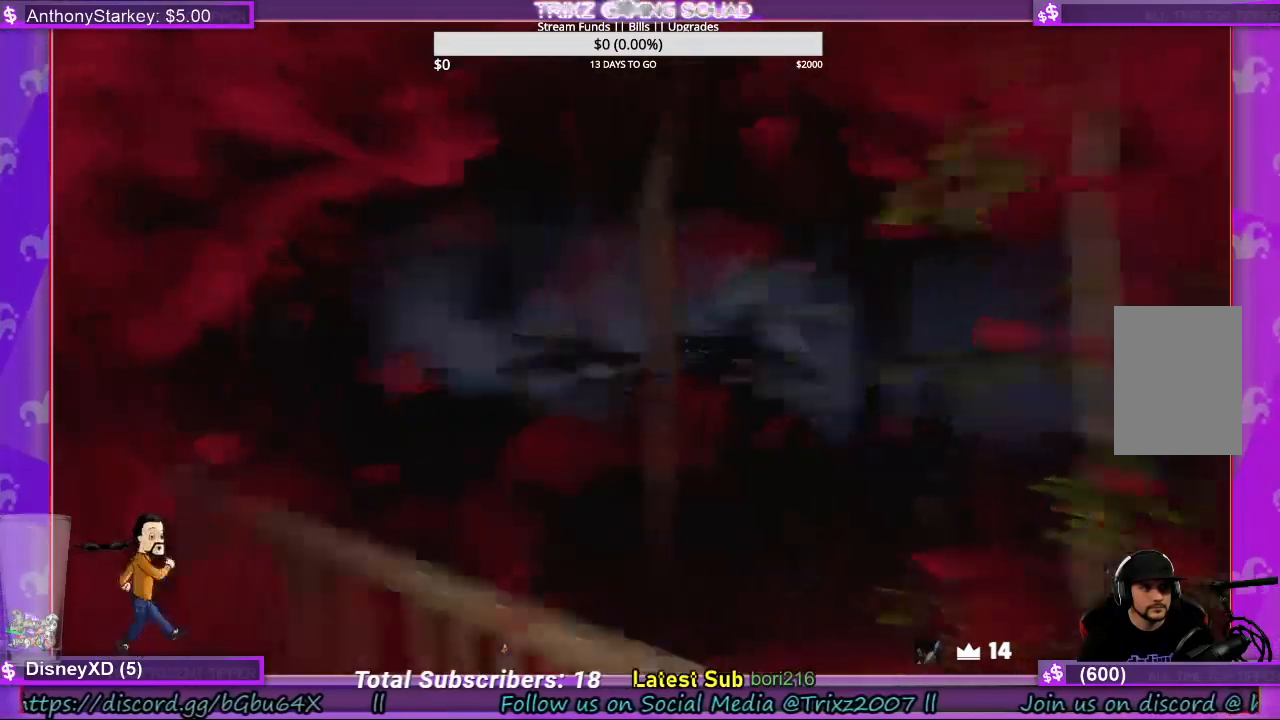
{"keys": ["s"], "mouse": [], "events": [[200, "s", "down"], [367, "a", "up"]]}